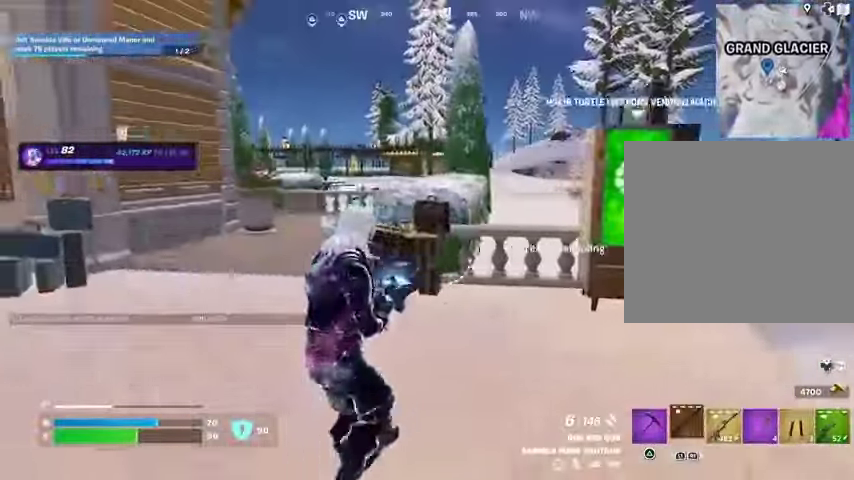
Gameplay with a controller (PlayStation layout); each line is a JSON object with the inputs held at the frame after it. "events" lists button and stick changes between this image and that frame as [ms after this image, input, new state], when the widget could be followed in between. Not read: L1 R1.
{"buttons": [], "left_stick": "up-left", "right_stick": "center", "events": [[67, "CROSS", "down"], [167, "CROSS", "up"]]}
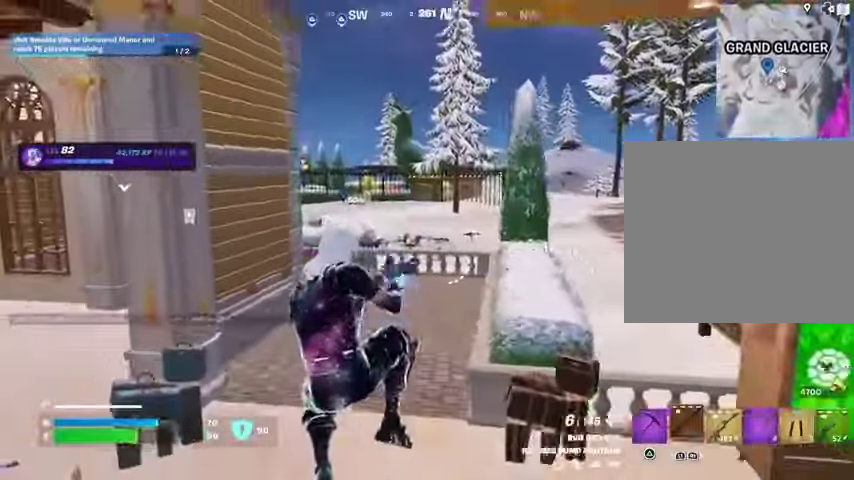
{"buttons": [], "left_stick": "up", "right_stick": "center", "events": [[200, "right_stick", "left"], [233, "left_stick", "up"], [367, "right_stick", "center"]]}
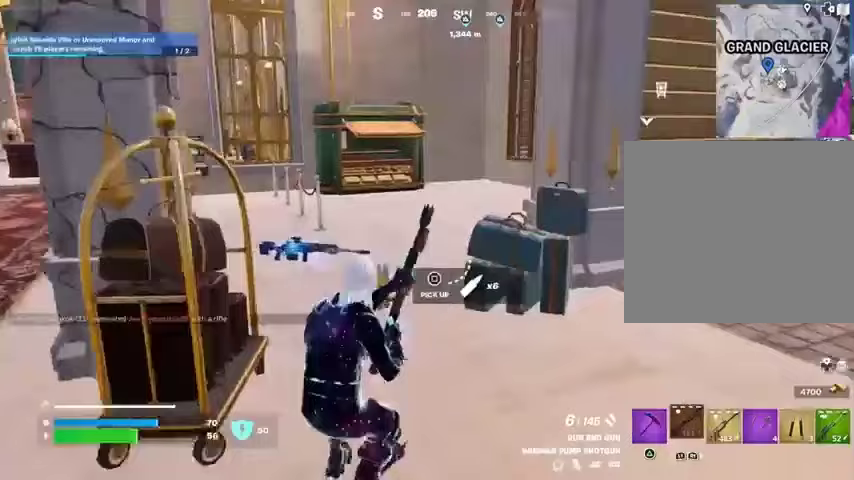
{"buttons": ["L3"], "left_stick": "up-left", "right_stick": "center", "events": [[233, "TRIANGLE", "down"], [300, "TRIANGLE", "up"], [367, "TRIANGLE", "down"], [433, "TRIANGLE", "up"], [467, "L3", "down"], [467, "left_stick", "up-left"]]}
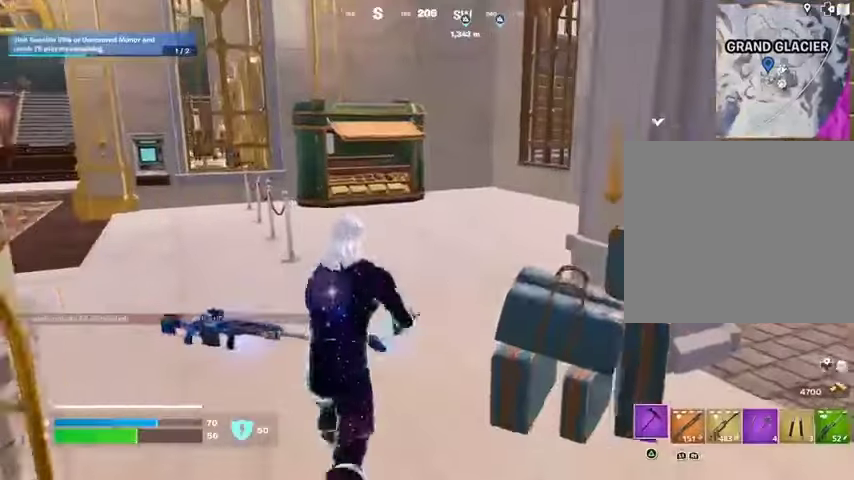
{"buttons": [], "left_stick": "up", "right_stick": "center", "events": [[67, "L3", "up"], [67, "right_stick", "right"], [200, "right_stick", "center"], [333, "left_stick", "up"]]}
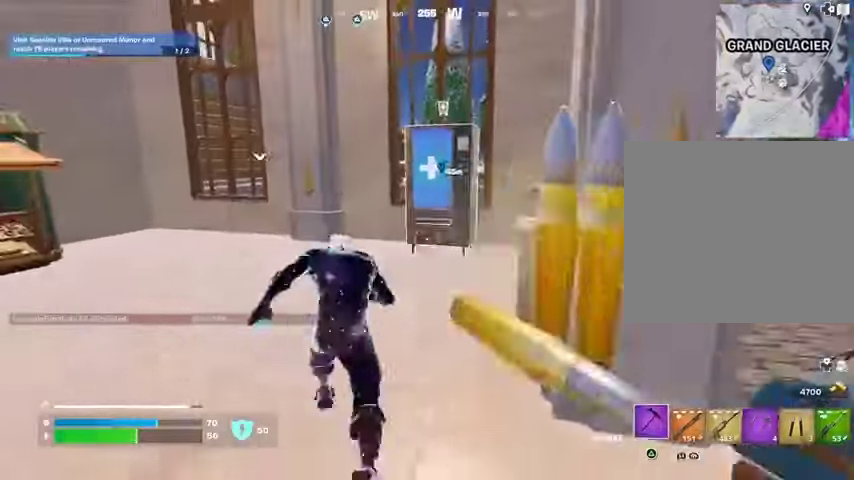
{"buttons": [], "left_stick": "center", "right_stick": "center", "events": [[467, "SQUARE", "down"], [467, "left_stick", "center"], [500, "SQUARE", "up"]]}
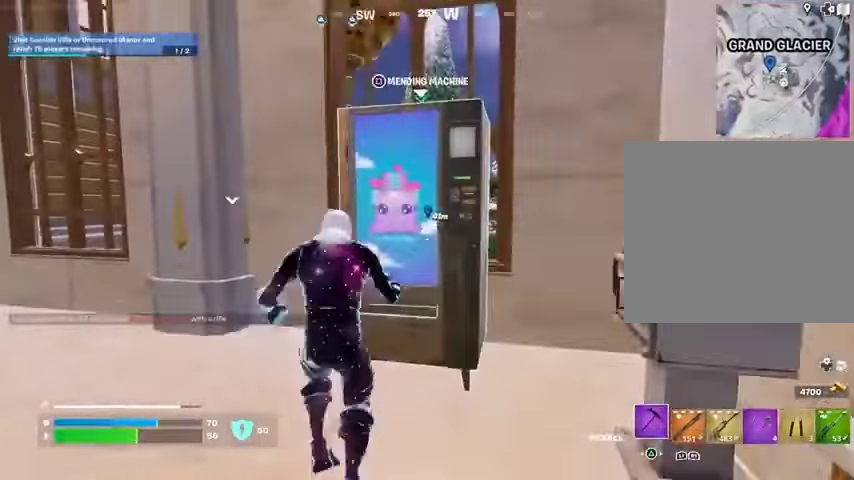
{"buttons": [], "left_stick": "center", "right_stick": "center", "events": [[133, "right_stick", "right"], [233, "right_stick", "center"], [267, "CROSS", "down"], [300, "CROSS", "up"], [400, "CROSS", "down"], [467, "CROSS", "up"]]}
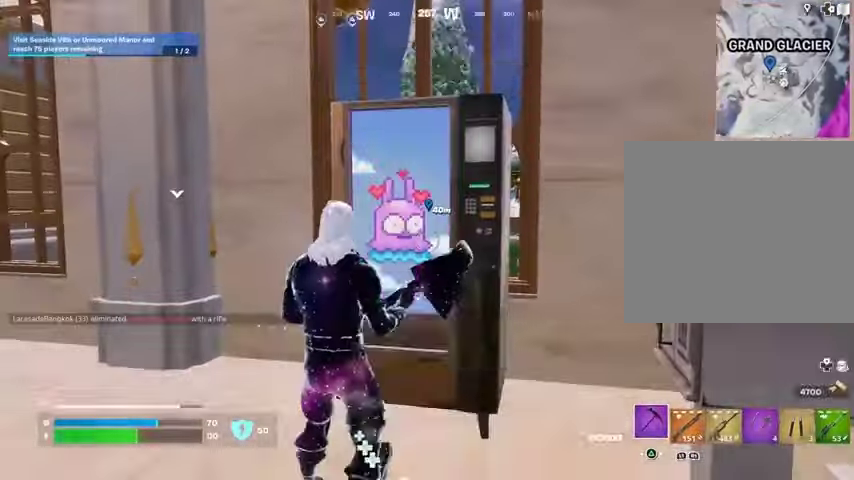
{"buttons": [], "left_stick": "down", "right_stick": "center", "events": [[200, "SQUARE", "down"], [267, "SQUARE", "up"], [500, "left_stick", "down"]]}
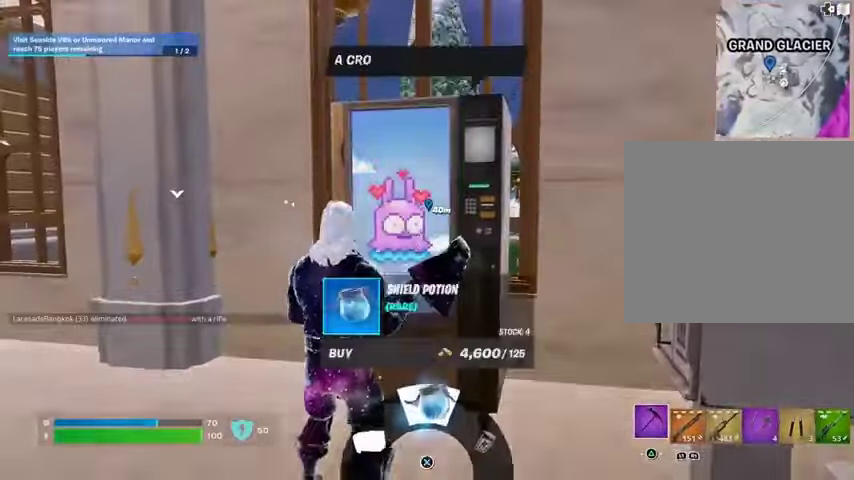
{"buttons": [], "left_stick": "up-right", "right_stick": "right", "events": [[100, "CIRCLE", "down"], [167, "CIRCLE", "up"], [267, "right_stick", "right"], [400, "left_stick", "up-right"]]}
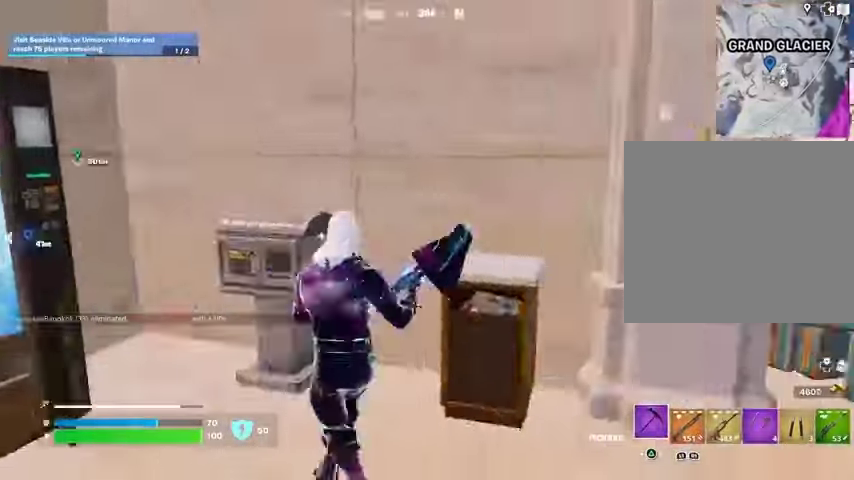
{"buttons": [], "left_stick": "up-right", "right_stick": "center", "events": [[167, "right_stick", "center"]]}
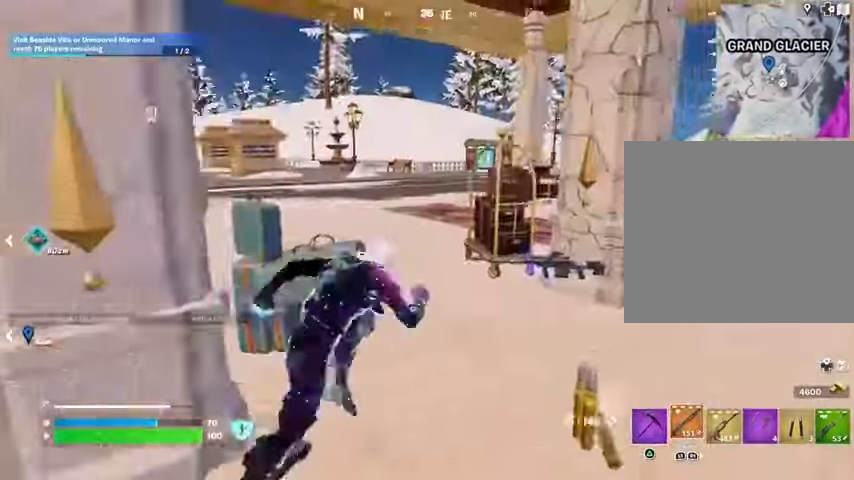
{"buttons": [], "left_stick": "up", "right_stick": "center", "events": [[100, "right_stick", "left"], [200, "right_stick", "center"], [333, "right_stick", "left"], [433, "left_stick", "up"], [500, "right_stick", "center"]]}
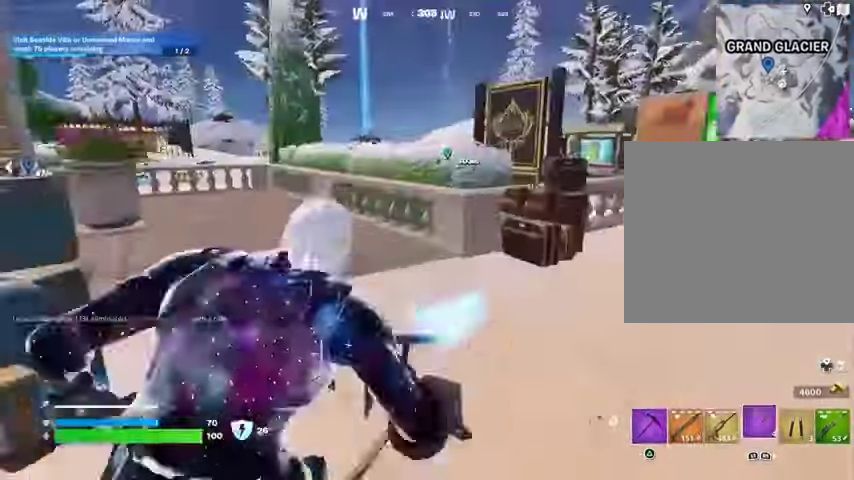
{"buttons": [], "left_stick": "up-left", "right_stick": "center", "events": [[133, "CROSS", "down"], [200, "CROSS", "up"], [200, "right_stick", "left"], [333, "right_stick", "center"], [500, "left_stick", "up-left"]]}
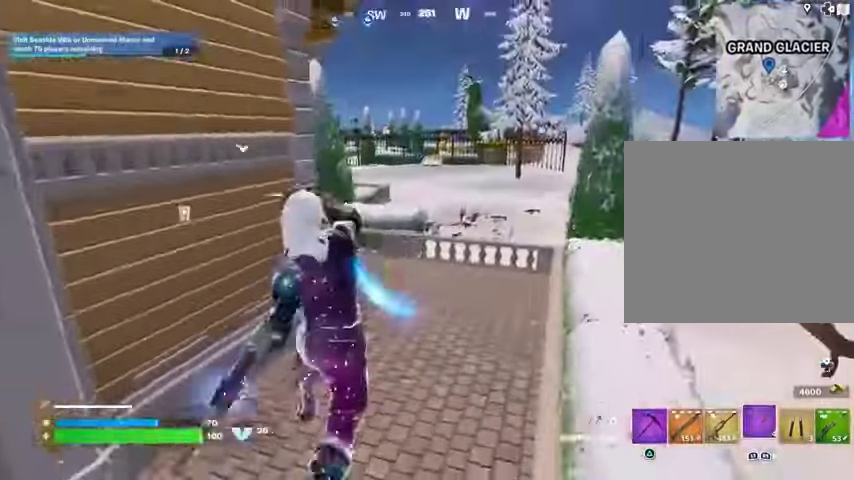
{"buttons": [], "left_stick": "down", "right_stick": "center", "events": [[33, "right_stick", "right"], [200, "left_stick", "down-left"], [267, "left_stick", "down"], [333, "R3", "down"], [400, "R3", "up"], [467, "right_stick", "center"]]}
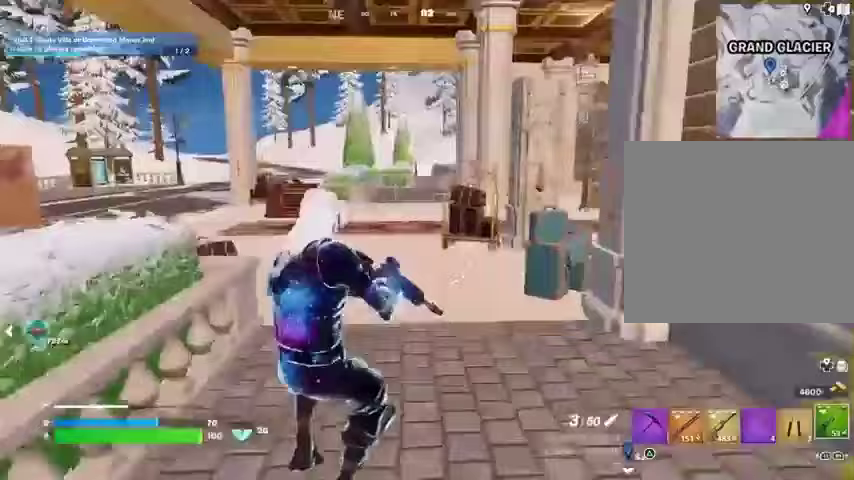
{"buttons": [], "left_stick": "left", "right_stick": "center", "events": [[133, "left_stick", "left"], [233, "CROSS", "down"], [300, "CROSS", "up"]]}
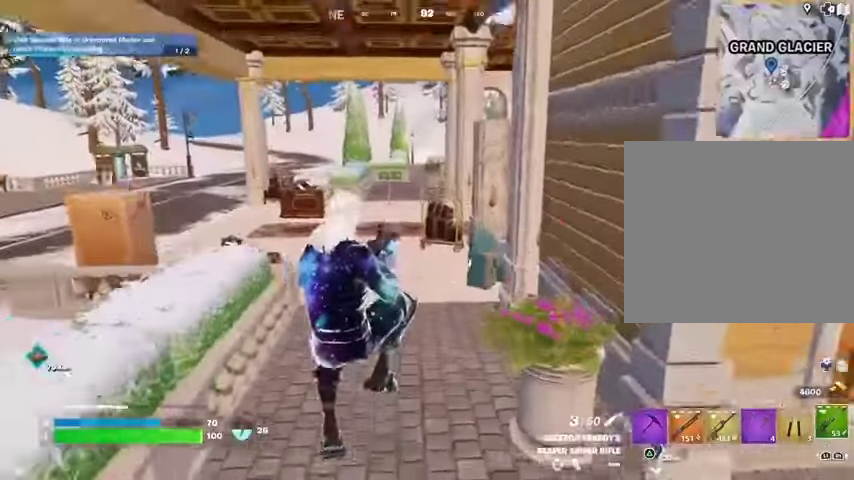
{"buttons": [], "left_stick": "left", "right_stick": "center", "events": []}
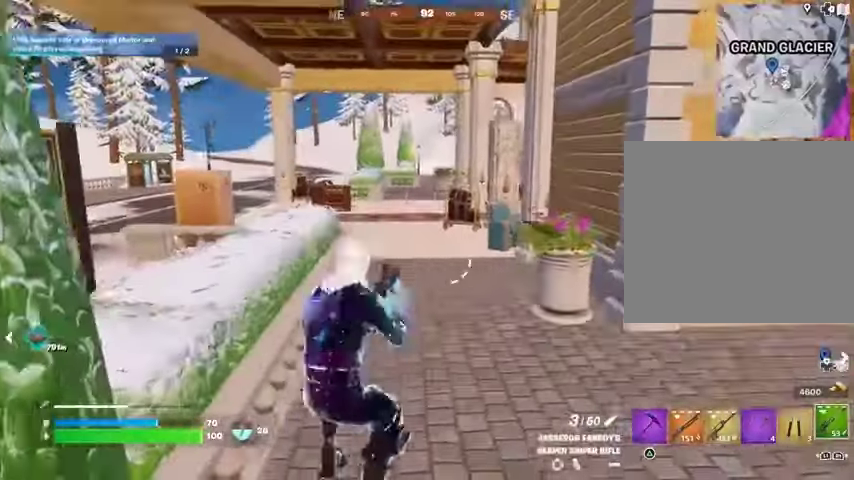
{"buttons": [], "left_stick": "right", "right_stick": "center", "events": [[333, "left_stick", "up"], [400, "CROSS", "down"], [467, "left_stick", "right"], [500, "CROSS", "up"]]}
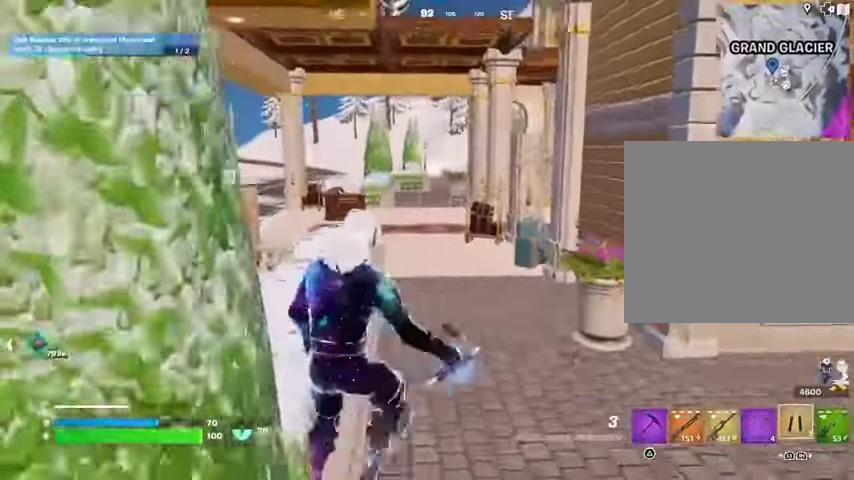
{"buttons": [], "left_stick": "up-left", "right_stick": "center", "events": [[133, "right_stick", "up"], [267, "right_stick", "center"], [367, "CROSS", "down"], [400, "left_stick", "up-left"], [467, "CROSS", "up"]]}
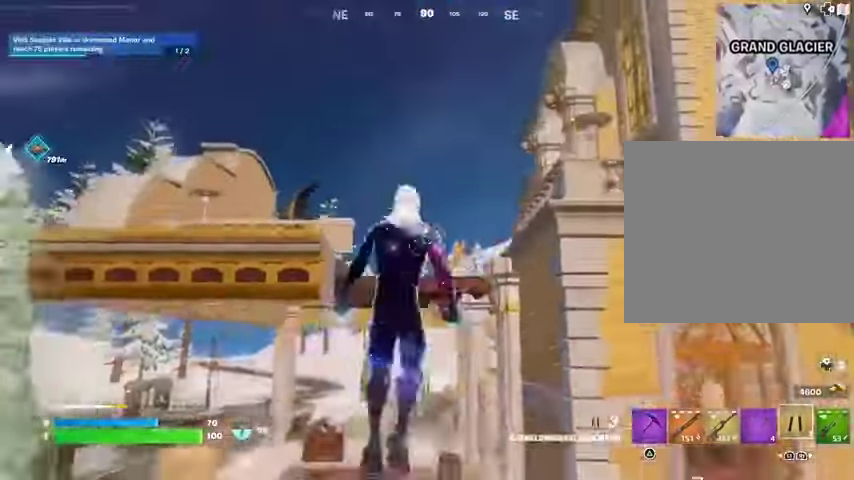
{"buttons": [], "left_stick": "up-left", "right_stick": "center"}
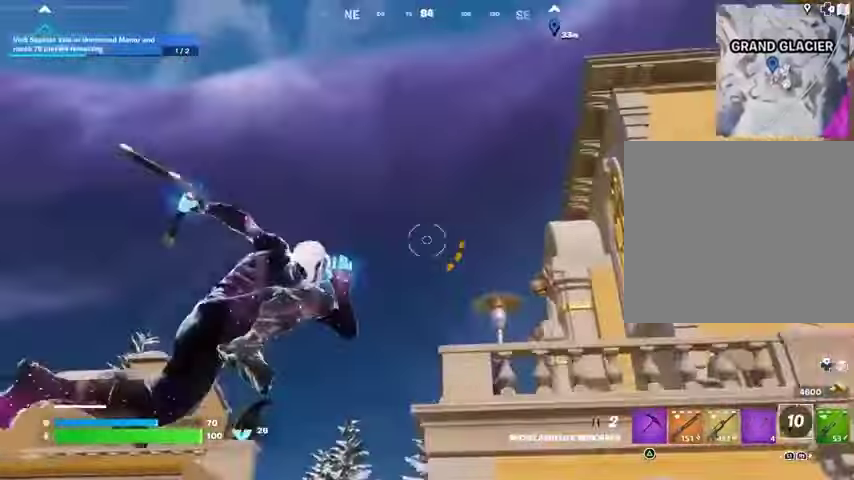
{"buttons": [], "left_stick": "up-left", "right_stick": "center", "events": [[100, "right_stick", "up"], [233, "right_stick", "down"], [500, "right_stick", "center"]]}
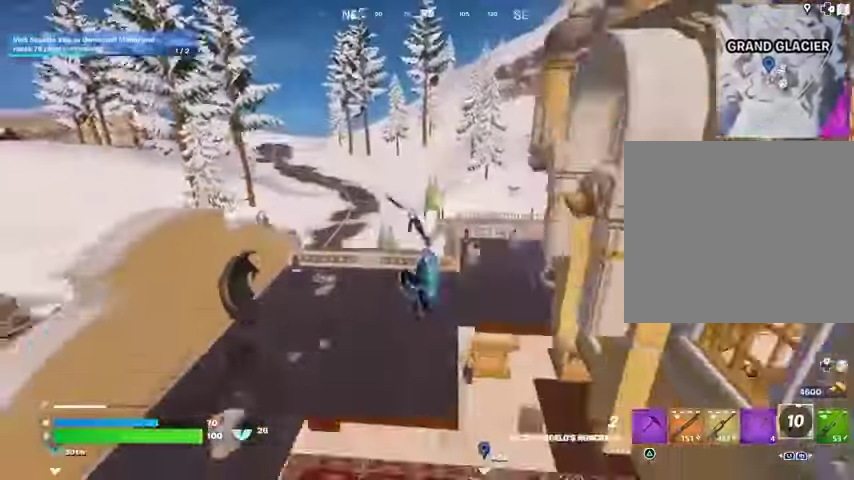
{"buttons": [], "left_stick": "down-left", "right_stick": "center", "events": [[67, "left_stick", "left"], [500, "left_stick", "down-left"]]}
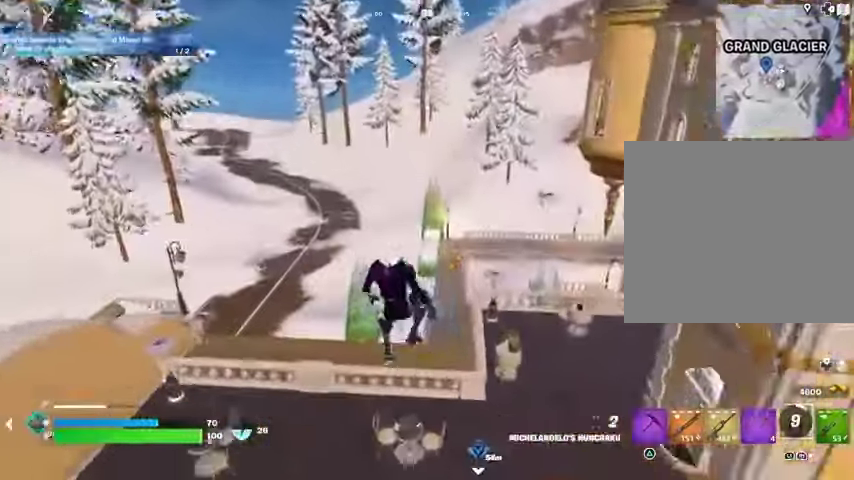
{"buttons": [], "left_stick": "left", "right_stick": "center", "events": [[100, "right_stick", "left"], [133, "left_stick", "left"], [233, "right_stick", "center"]]}
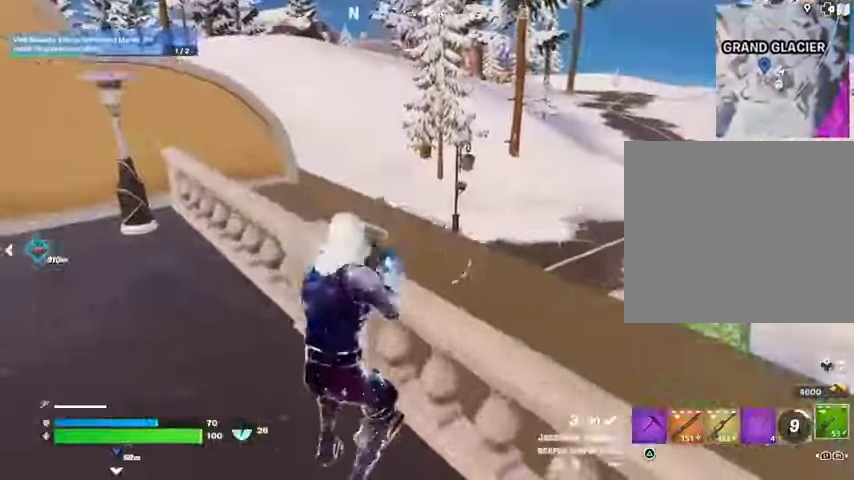
{"buttons": [], "left_stick": "down-left", "right_stick": "center", "events": [[67, "CROSS", "down"], [167, "CROSS", "up"], [233, "right_stick", "right"], [367, "right_stick", "center"], [433, "left_stick", "down-left"]]}
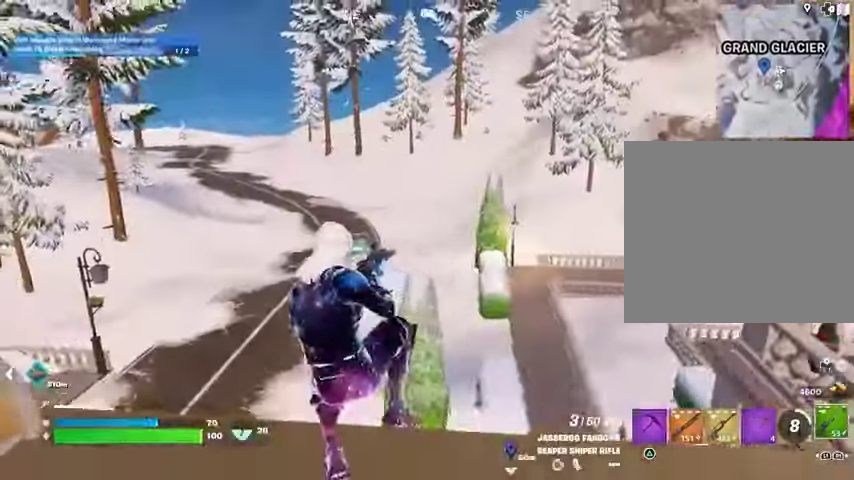
{"buttons": [], "left_stick": "right", "right_stick": "down", "events": [[333, "left_stick", "down"], [500, "left_stick", "right"], [500, "right_stick", "down"]]}
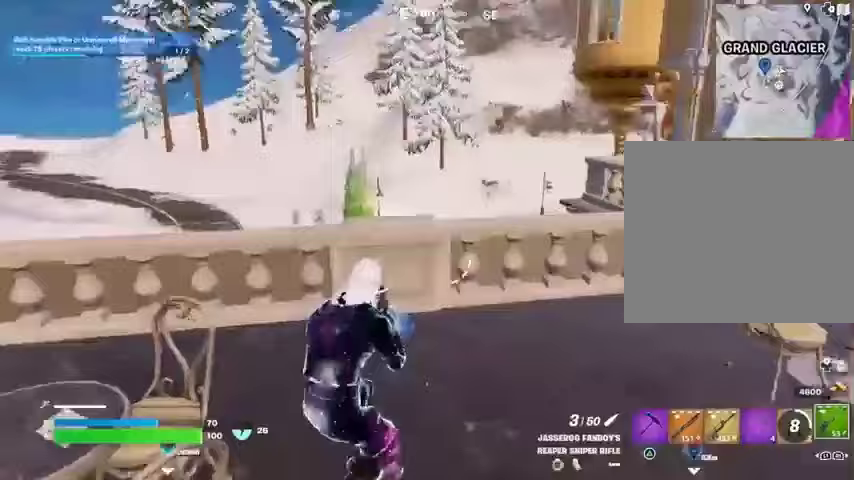
{"buttons": [], "left_stick": "right", "right_stick": "center", "events": [[133, "right_stick", "center"], [167, "left_stick", "up"], [233, "CROSS", "down"], [300, "CROSS", "up"], [300, "right_stick", "down-left"], [367, "right_stick", "center"], [500, "left_stick", "right"]]}
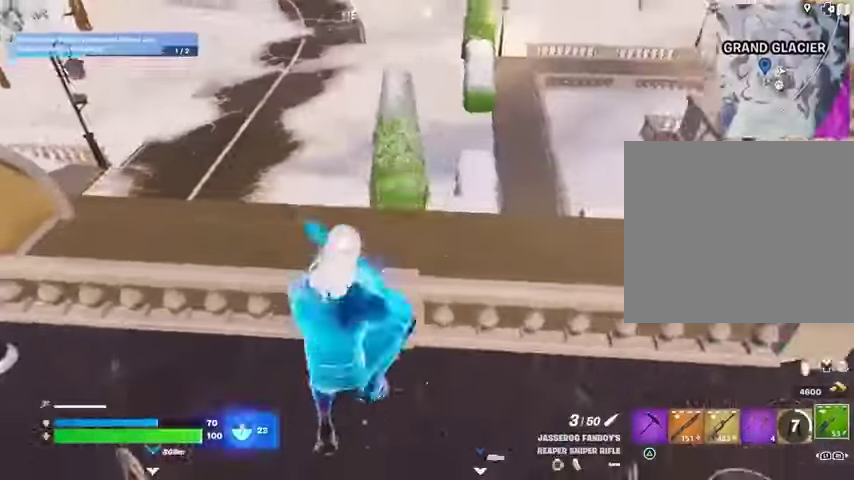
{"buttons": [], "left_stick": "right", "right_stick": "center", "events": [[67, "right_stick", "up"], [100, "left_stick", "down-right"], [267, "left_stick", "right"], [300, "right_stick", "center"]]}
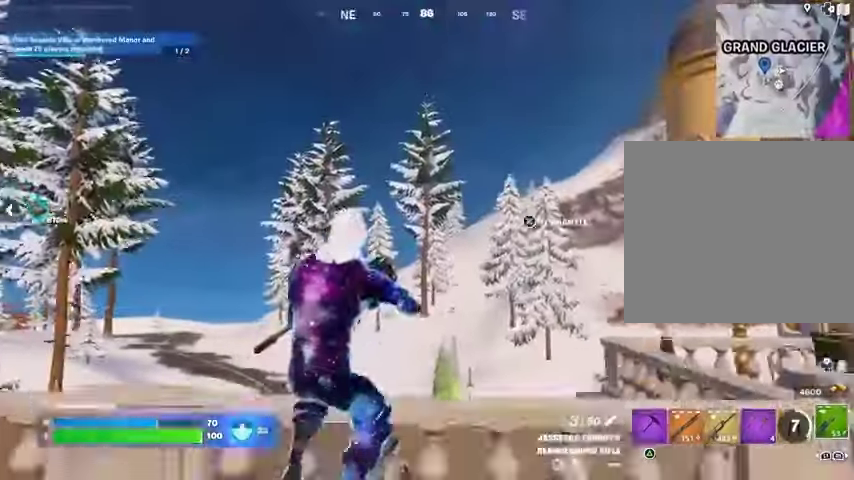
{"buttons": [], "left_stick": "right", "right_stick": "down-left", "events": [[133, "CROSS", "down"], [233, "CROSS", "up"], [467, "right_stick", "down-left"]]}
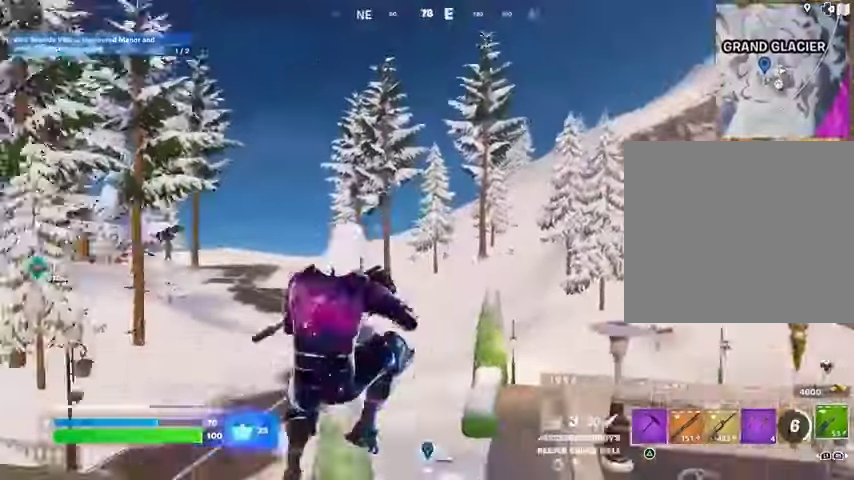
{"buttons": [], "left_stick": "down-right", "right_stick": "center", "events": [[100, "right_stick", "center"], [333, "right_stick", "left"], [467, "left_stick", "down-right"], [467, "right_stick", "center"]]}
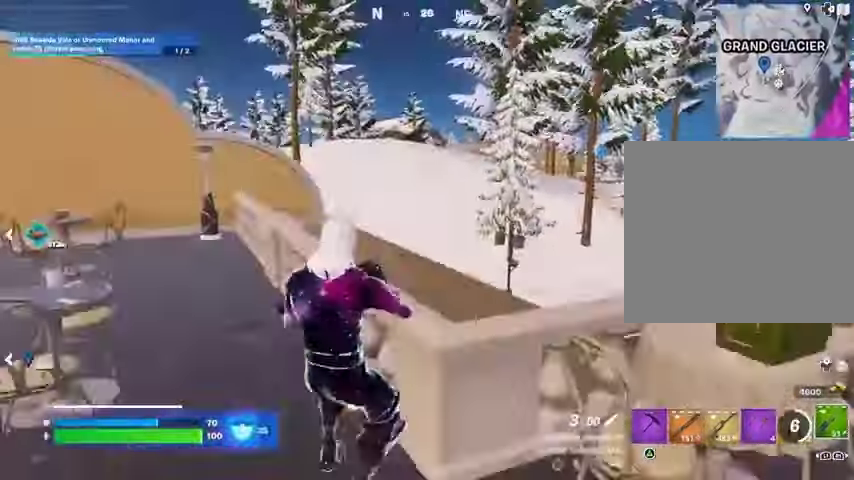
{"buttons": [], "left_stick": "right", "right_stick": "center", "events": [[133, "CROSS", "down"], [233, "CROSS", "up"], [300, "left_stick", "right"]]}
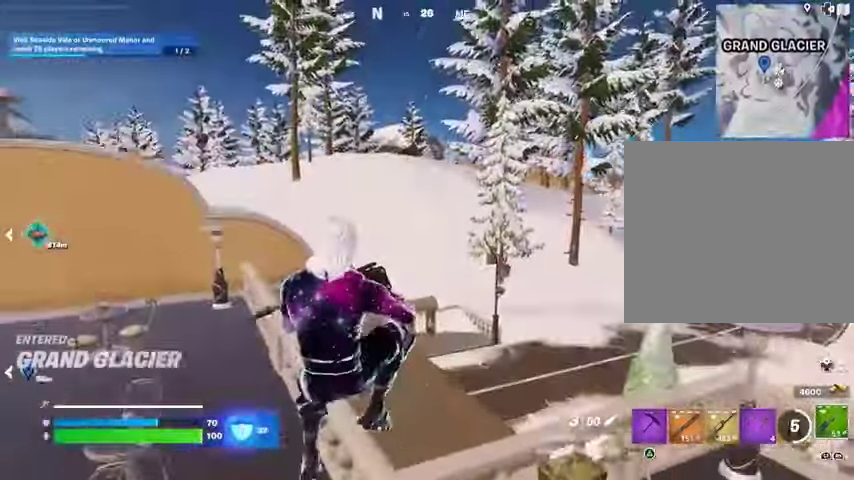
{"buttons": ["L3"], "left_stick": "up-right", "right_stick": "center", "events": [[200, "right_stick", "right"], [233, "left_stick", "up-right"], [367, "right_stick", "center"], [400, "L3", "down"]]}
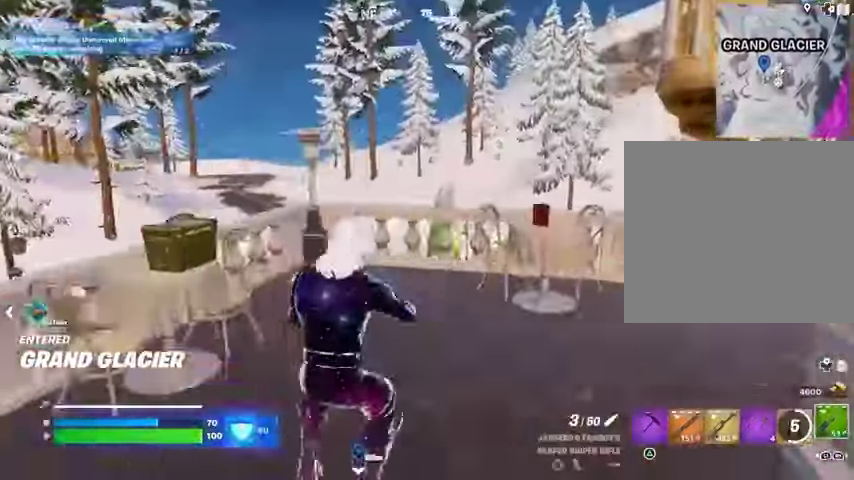
{"buttons": [], "left_stick": "up-right", "right_stick": "center", "events": [[33, "L3", "up"], [167, "CROSS", "down"], [267, "CROSS", "up"], [300, "right_stick", "down"], [433, "right_stick", "center"]]}
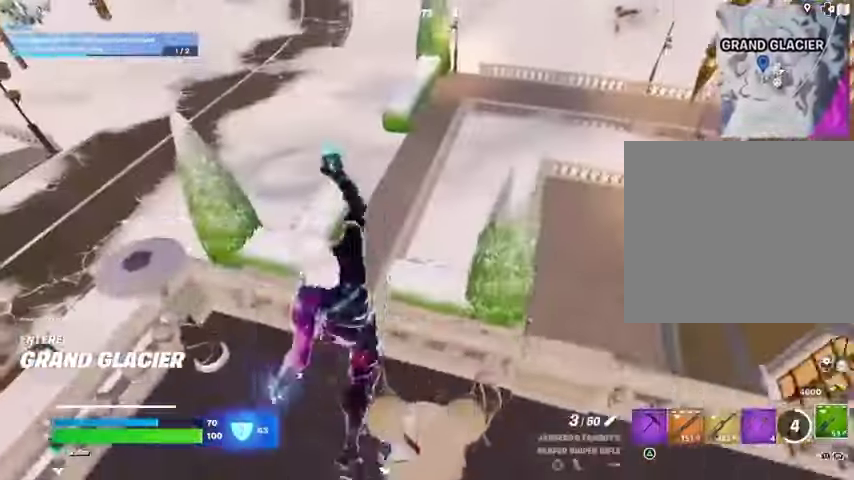
{"buttons": [], "left_stick": "up", "right_stick": "center", "events": [[167, "right_stick", "up-left"], [400, "right_stick", "center"], [433, "left_stick", "up"]]}